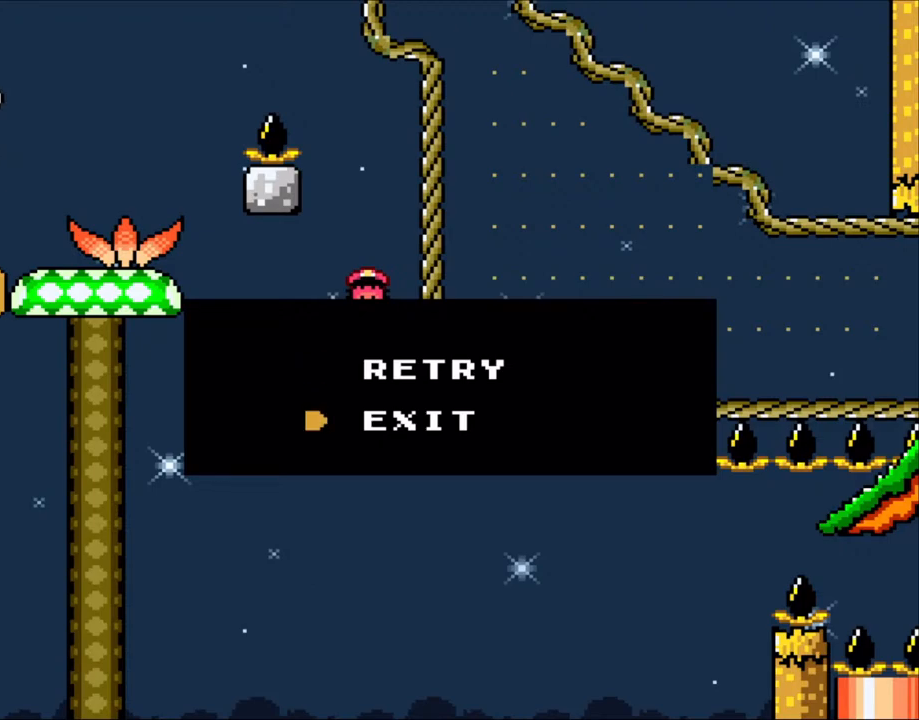
Gameplay with a controller (Nintendo layout); each line is a JSON object with the inputs held at the frame after it. "events" lists button and stick changes between this image and that frame as [ms after this image, input, new state], when the widget could be followed in between. Not read: L3 R3 SELECT.
{"buttons": [], "events": [[383, "L1", "up"]]}
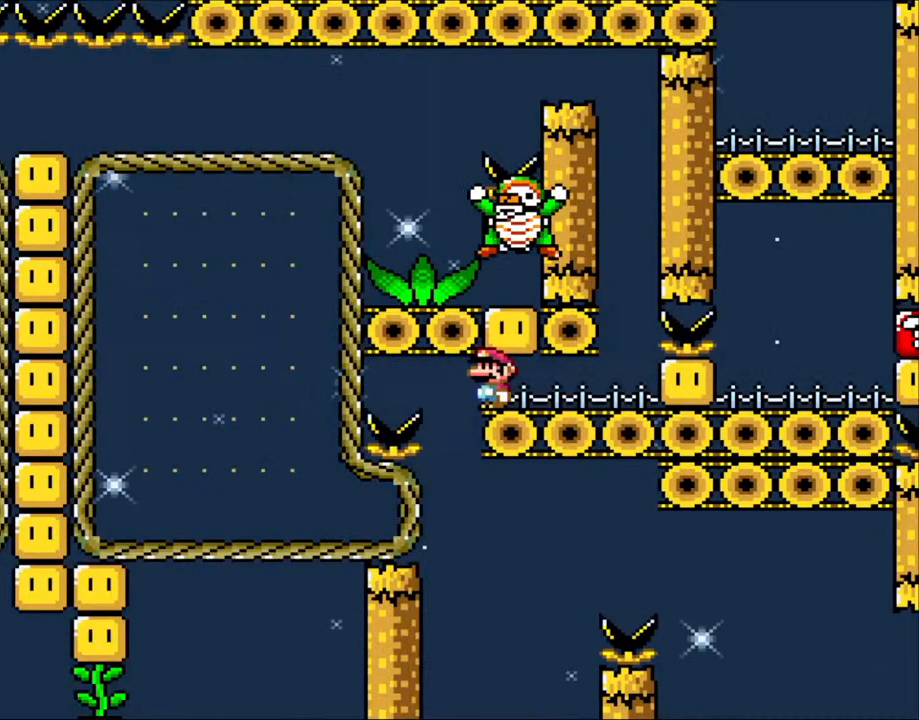
{"buttons": [], "events": []}
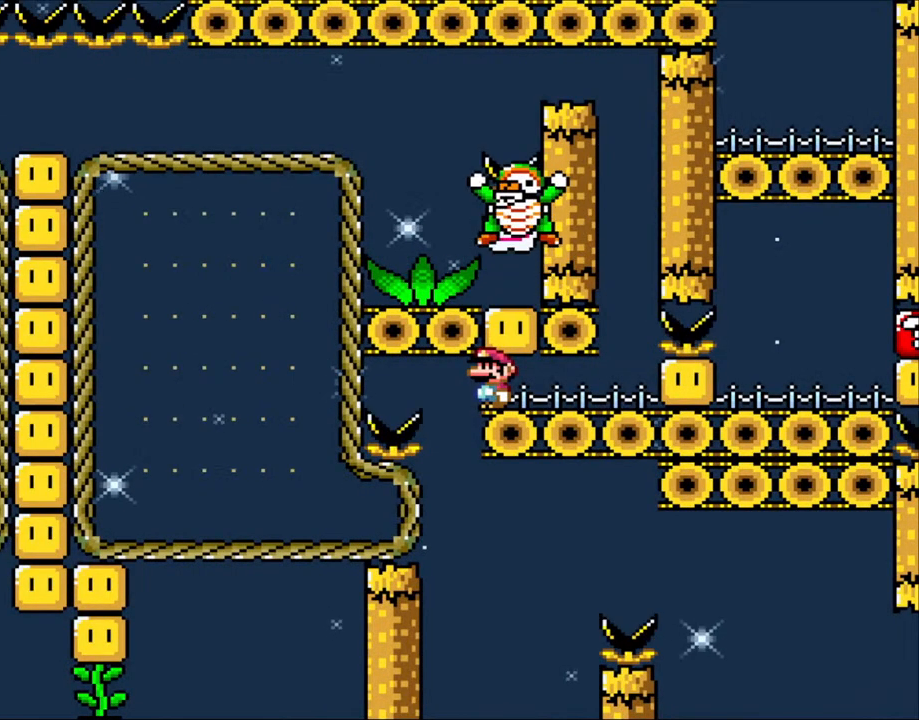
{"buttons": ["Y"], "events": [[250, "Y", "down"]]}
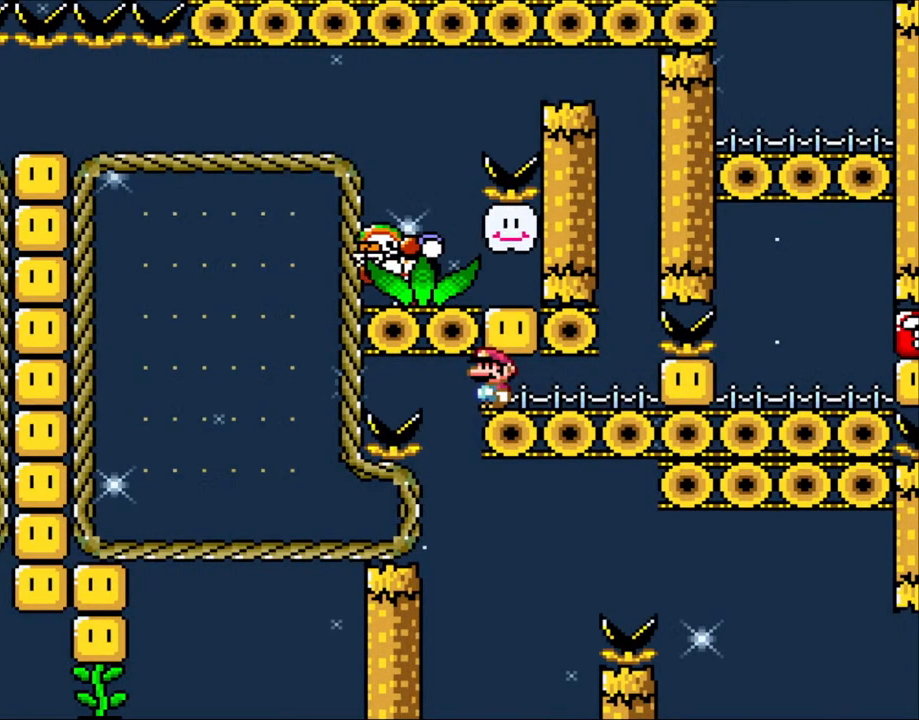
{"buttons": ["Y"], "events": []}
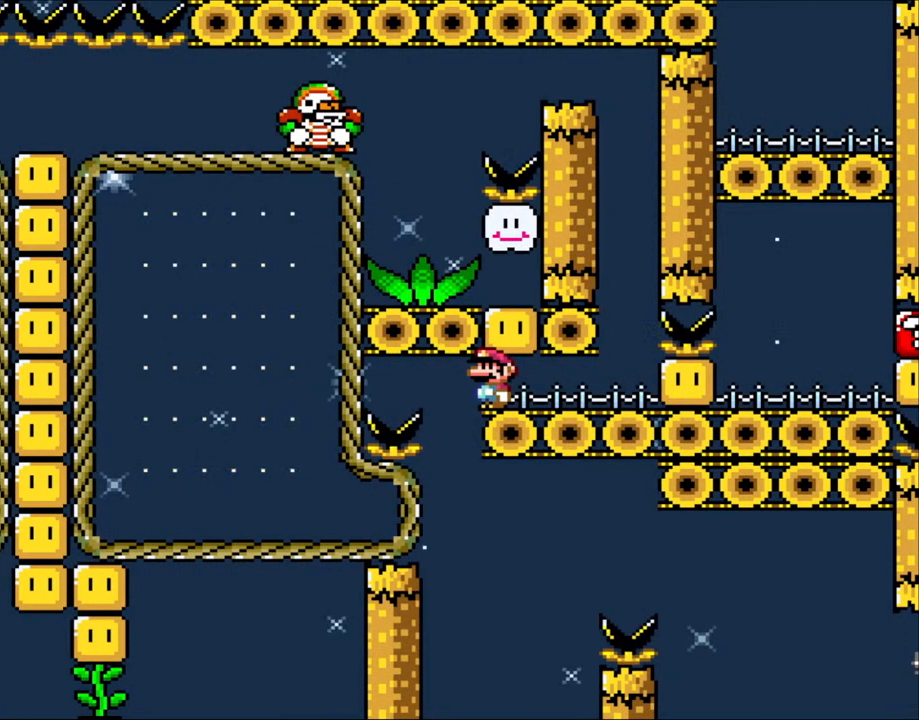
{"buttons": ["Y"], "events": []}
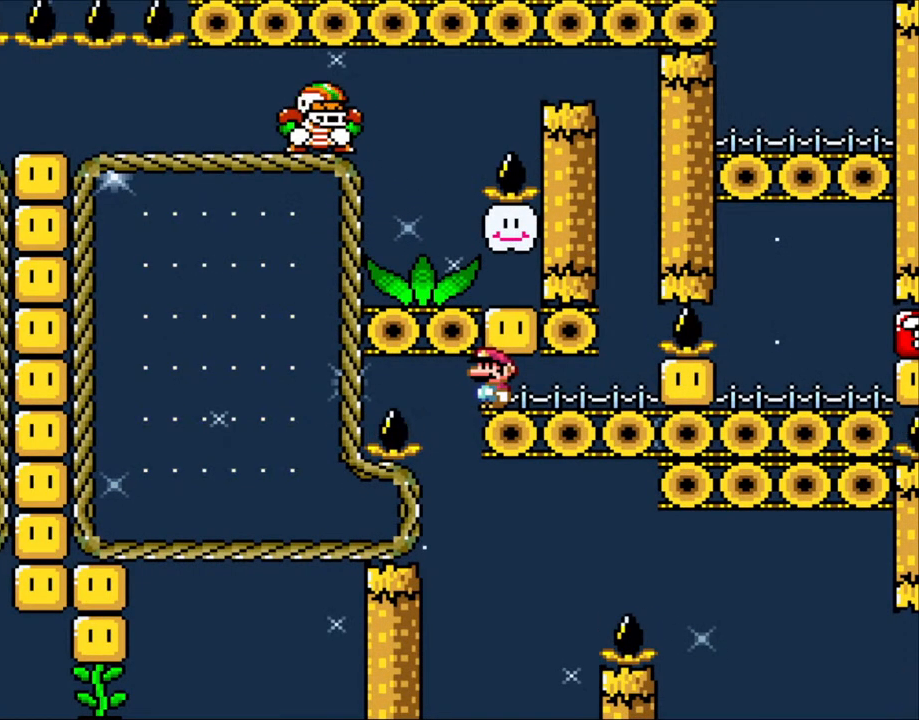
{"buttons": ["Y"], "events": [[350, "B", "down"], [500, "B", "up"]]}
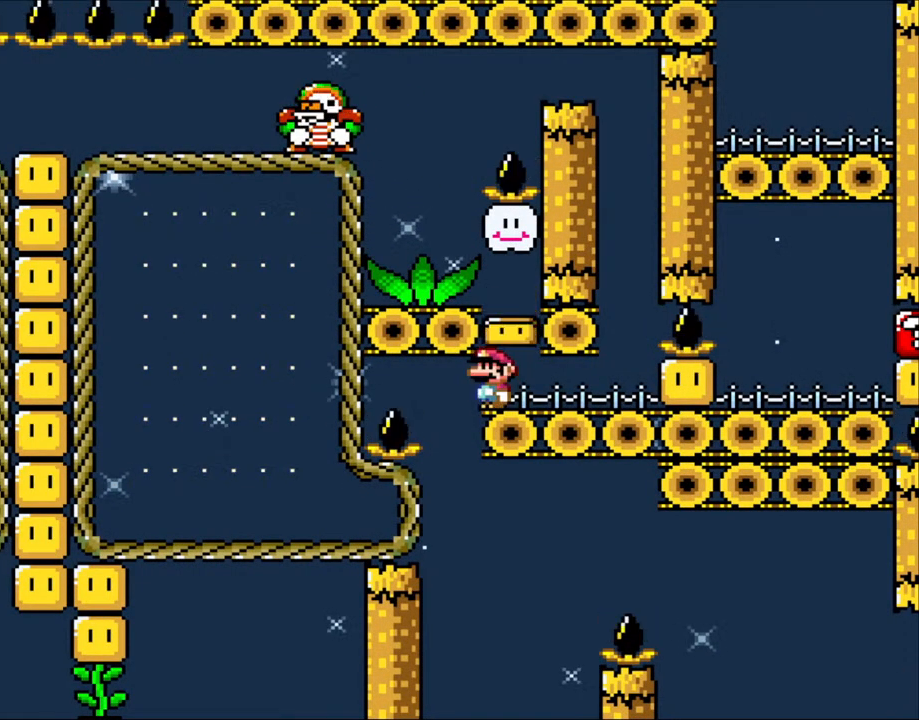
{"buttons": ["Y"], "events": []}
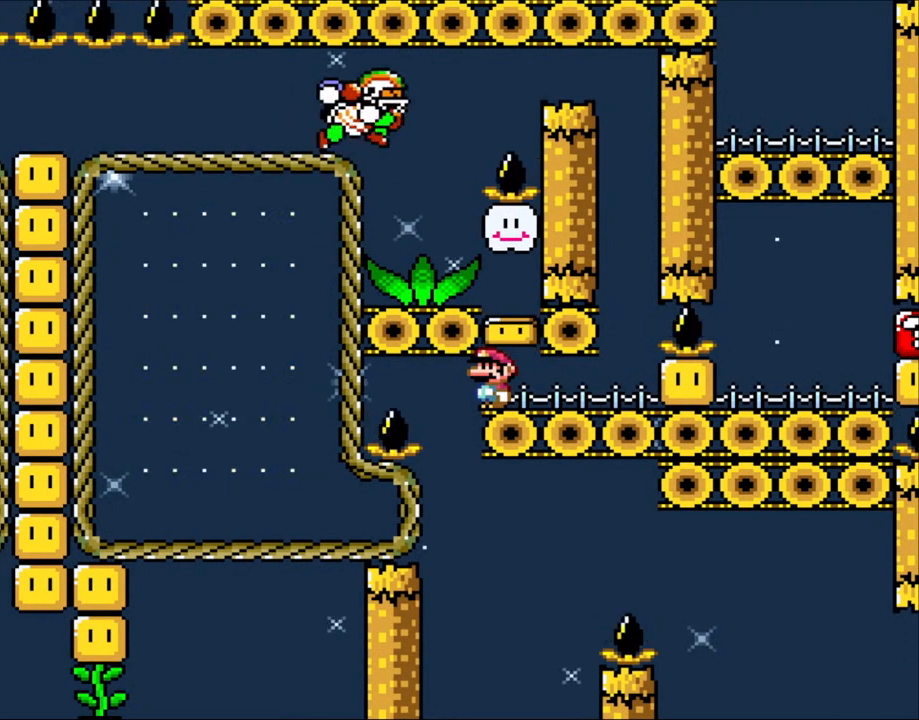
{"buttons": ["Y", "DPAD_RIGHT"], "events": [[283, "DPAD_LEFT", "down"], [483, "DPAD_LEFT", "up"], [483, "DPAD_UP", "down"], [500, "DPAD_RIGHT", "down"], [500, "DPAD_UP", "up"]]}
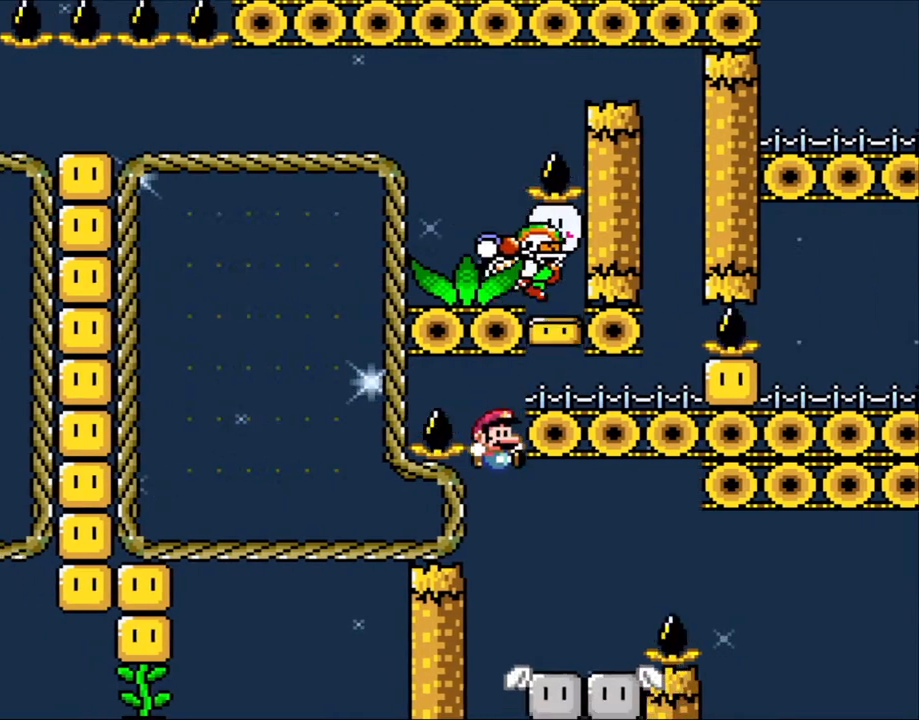
{"buttons": ["A", "X", "DPAD_RIGHT"], "events": [[50, "Y", "up"], [83, "X", "down"], [183, "DPAD_RIGHT", "up"], [350, "DPAD_RIGHT", "down"], [483, "A", "down"]]}
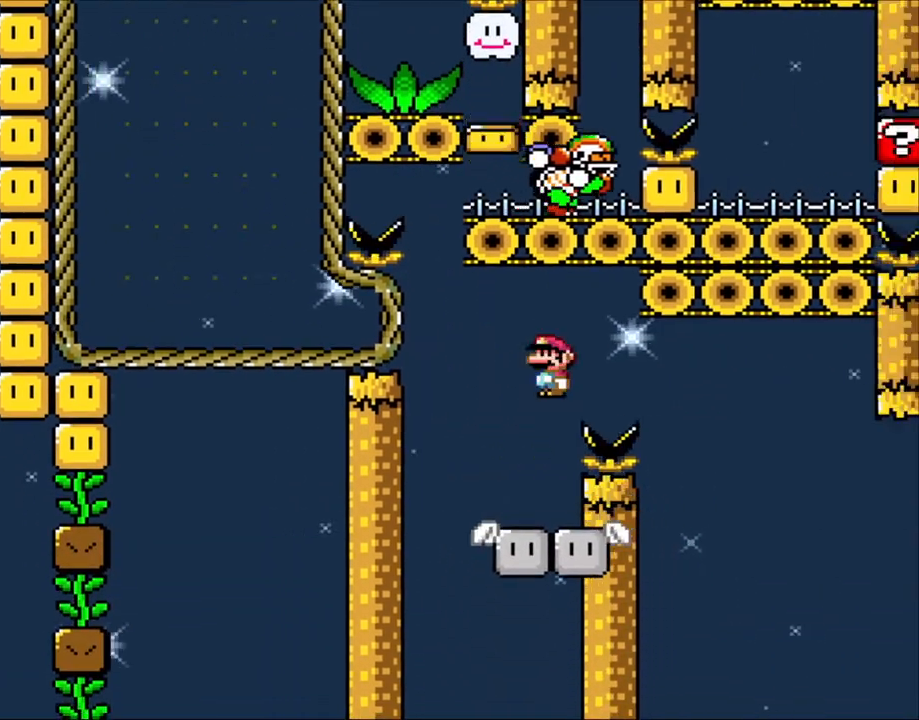
{"buttons": ["A", "X", "DPAD_LEFT"], "events": [[50, "A", "up"], [200, "A", "down"], [450, "DPAD_RIGHT", "up"], [483, "DPAD_LEFT", "down"]]}
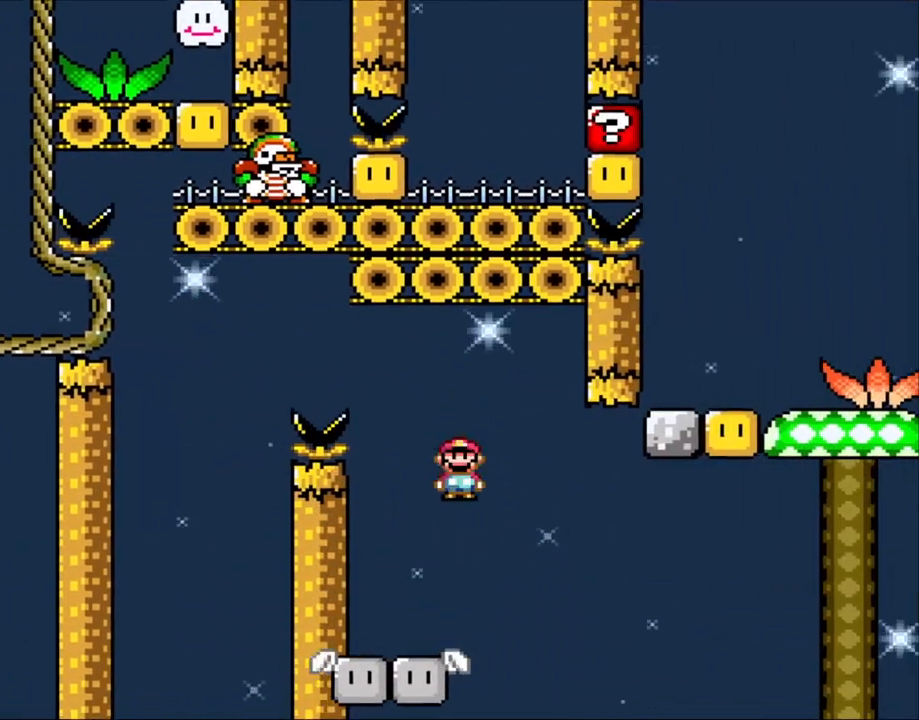
{"buttons": ["Y"], "events": [[150, "DPAD_LEFT", "up"], [200, "A", "up"], [250, "DPAD_RIGHT", "down"], [383, "DPAD_RIGHT", "up"], [383, "X", "up"], [383, "Y", "down"]]}
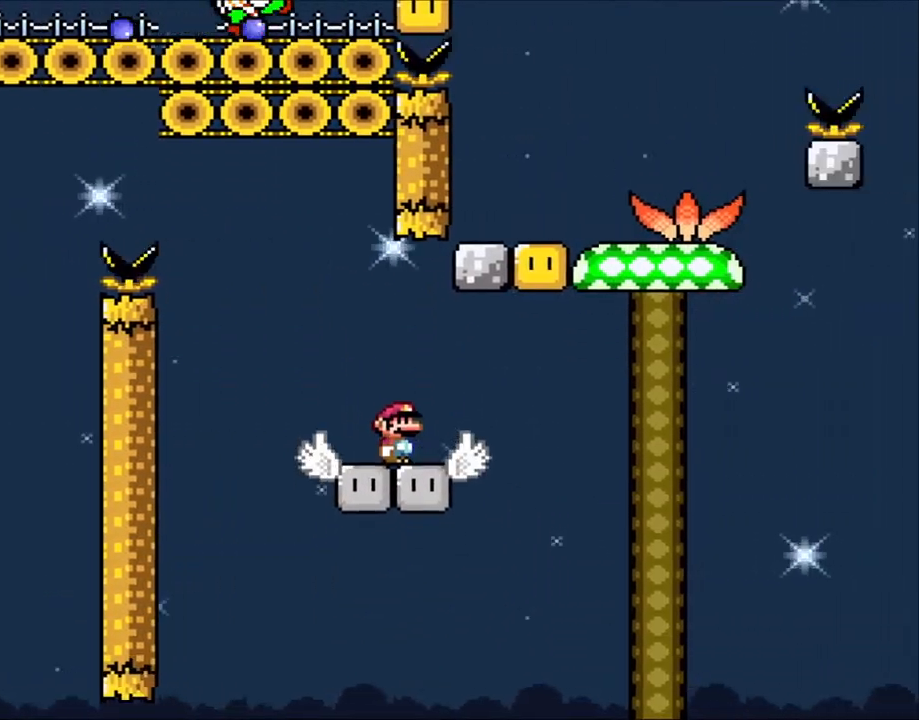
{"buttons": ["Y", "DPAD_LEFT"], "events": [[133, "DPAD_RIGHT", "down"], [383, "B", "down"], [400, "DPAD_LEFT", "down"], [400, "DPAD_RIGHT", "up"], [483, "B", "up"]]}
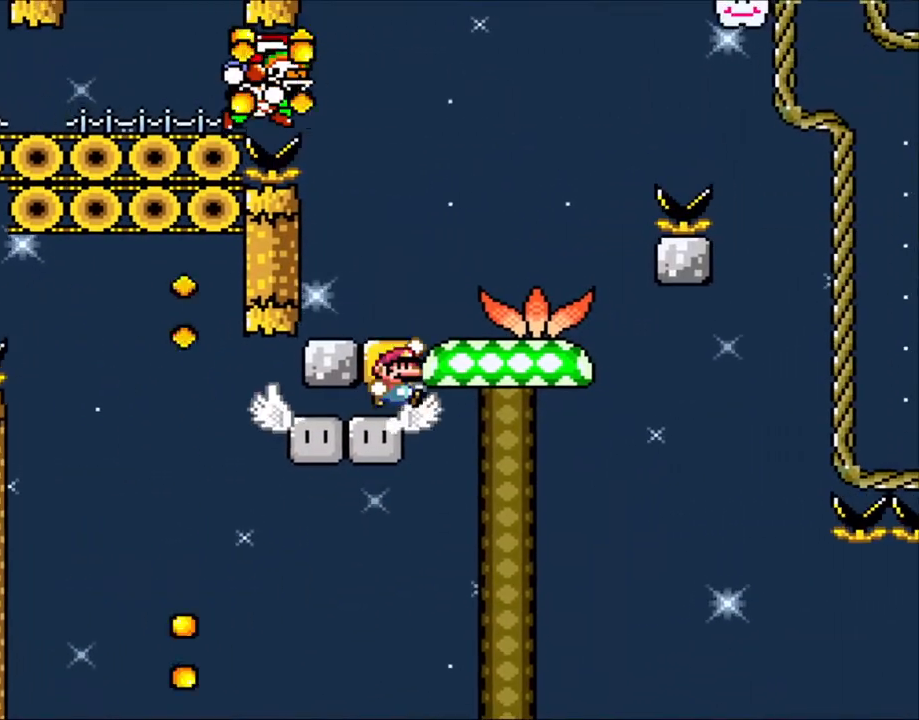
{"buttons": ["Y", "DPAD_LEFT"], "events": [[50, "DPAD_LEFT", "up"], [83, "DPAD_RIGHT", "down"], [100, "B", "down"], [200, "B", "up"], [483, "DPAD_RIGHT", "up"], [500, "DPAD_LEFT", "down"]]}
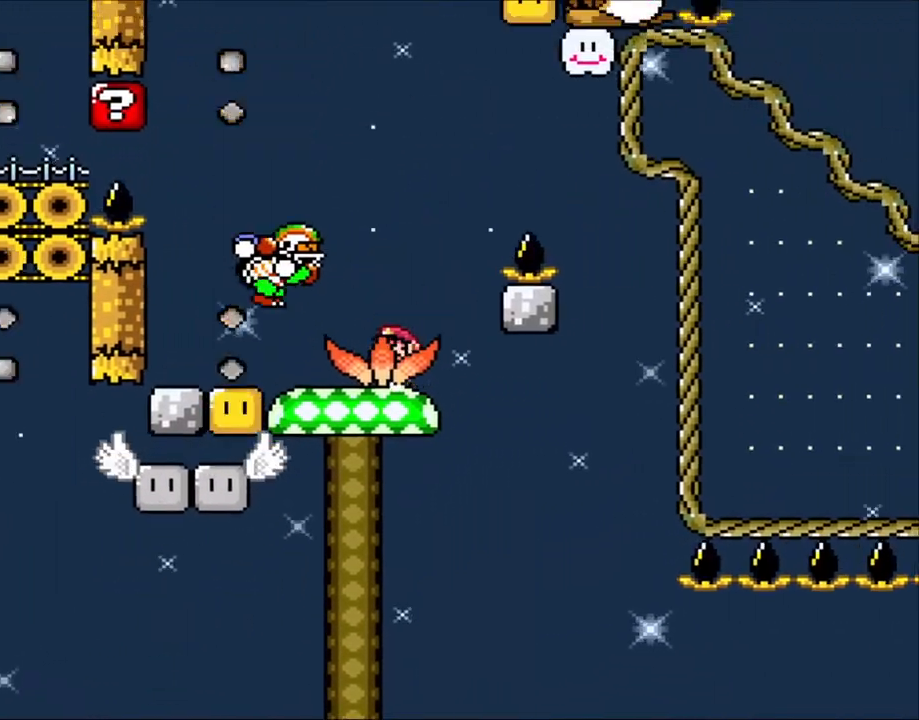
{"buttons": ["B", "Y", "DPAD_LEFT"], "events": [[100, "DPAD_LEFT", "up"], [200, "B", "down"], [450, "DPAD_LEFT", "down"]]}
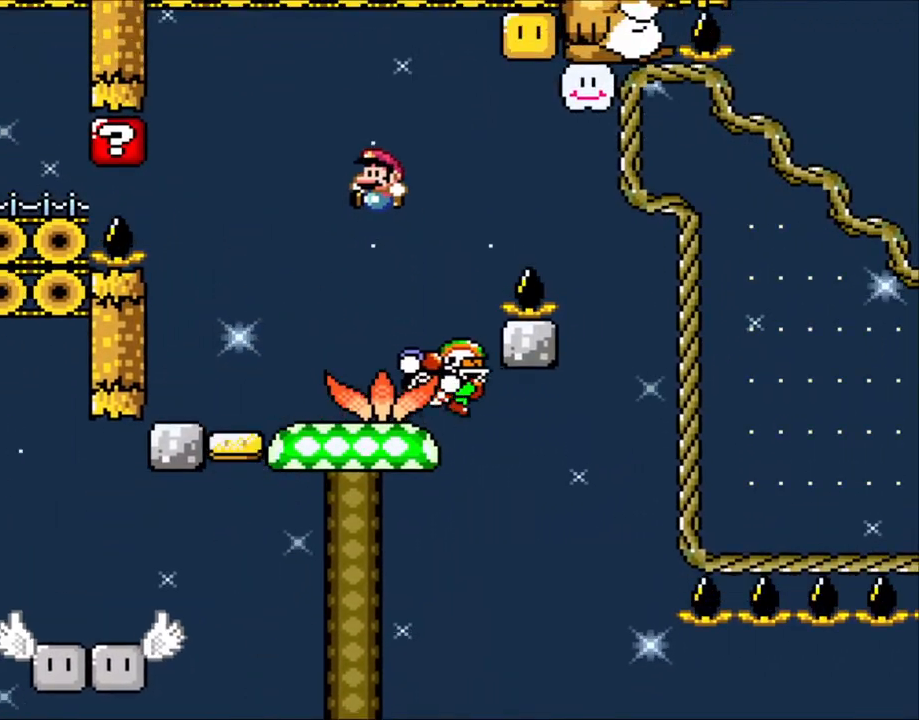
{"buttons": ["Y"], "events": [[83, "B", "up"], [150, "DPAD_LEFT", "up"], [200, "DPAD_RIGHT", "down"], [350, "DPAD_RIGHT", "up"]]}
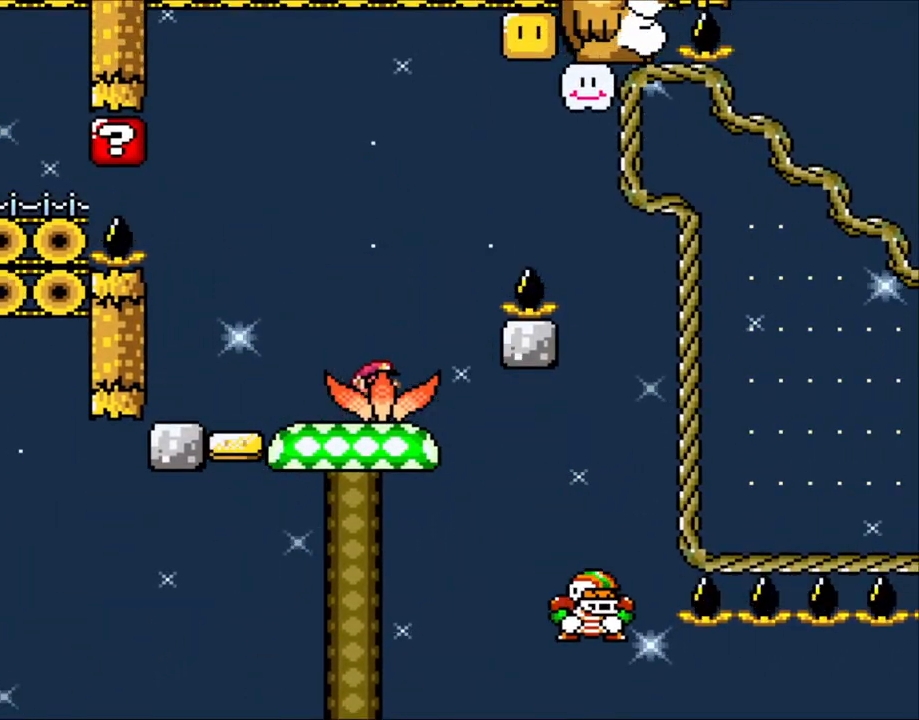
{"buttons": ["L1"], "events": [[383, "Y", "up"], [450, "L1", "down"]]}
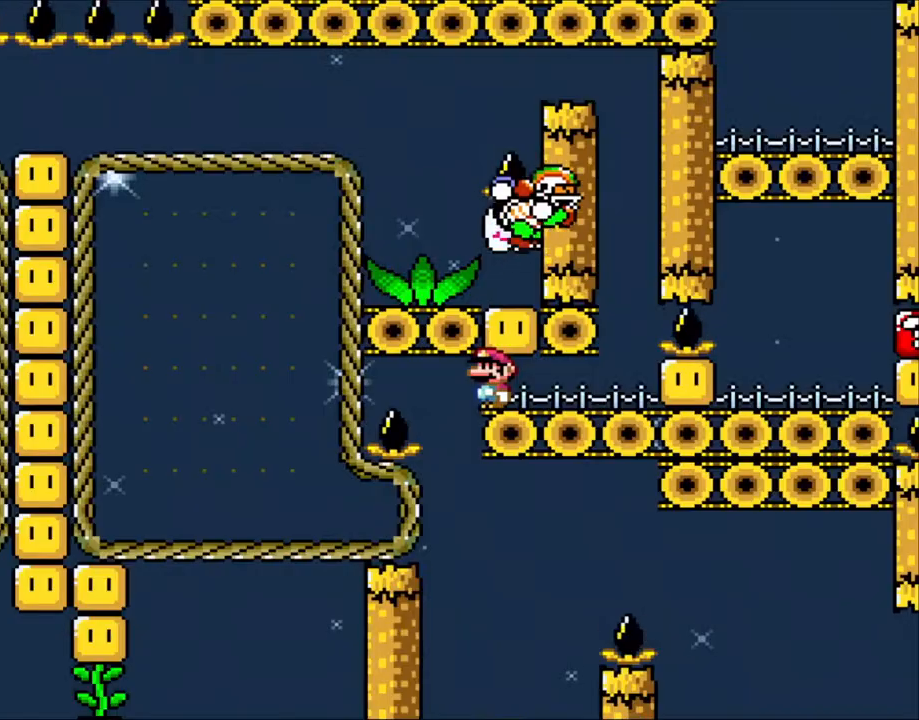
{"buttons": ["Y"], "events": [[250, "L1", "up"], [400, "Y", "down"]]}
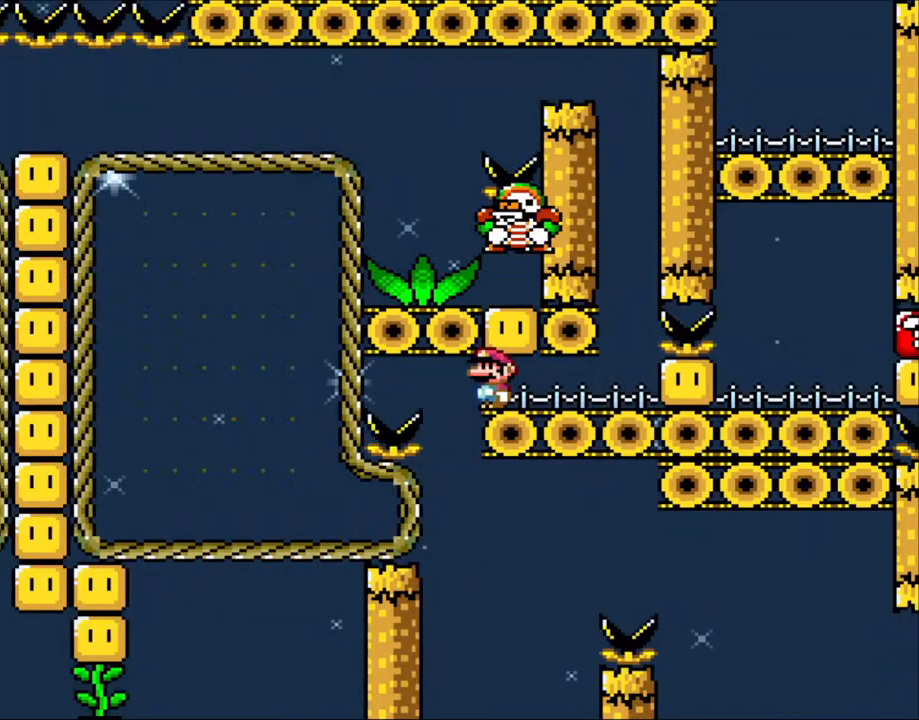
{"buttons": ["Y"], "events": []}
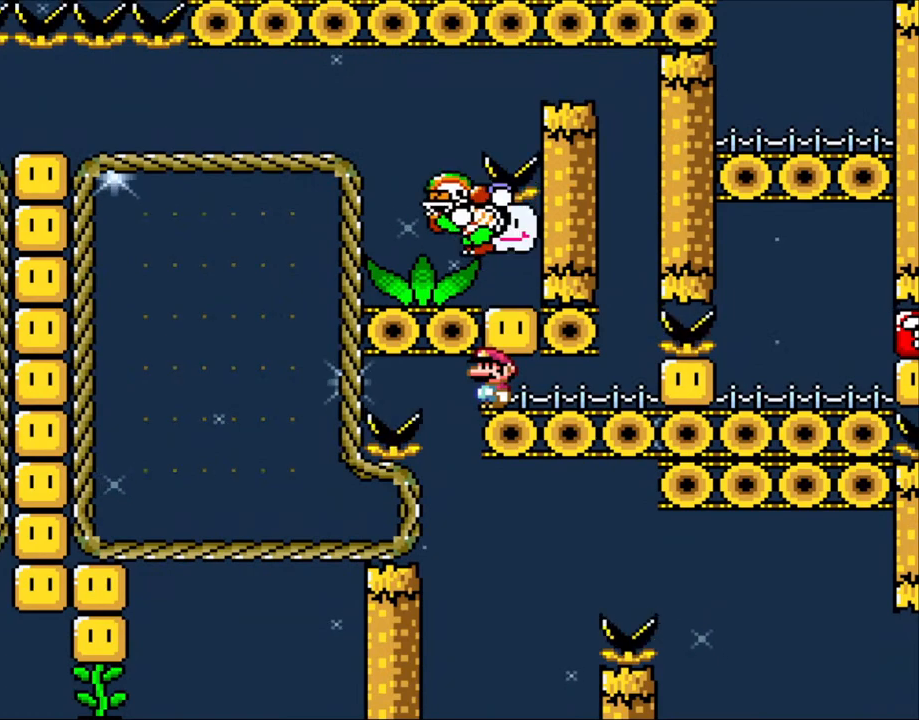
{"buttons": ["Y"], "events": []}
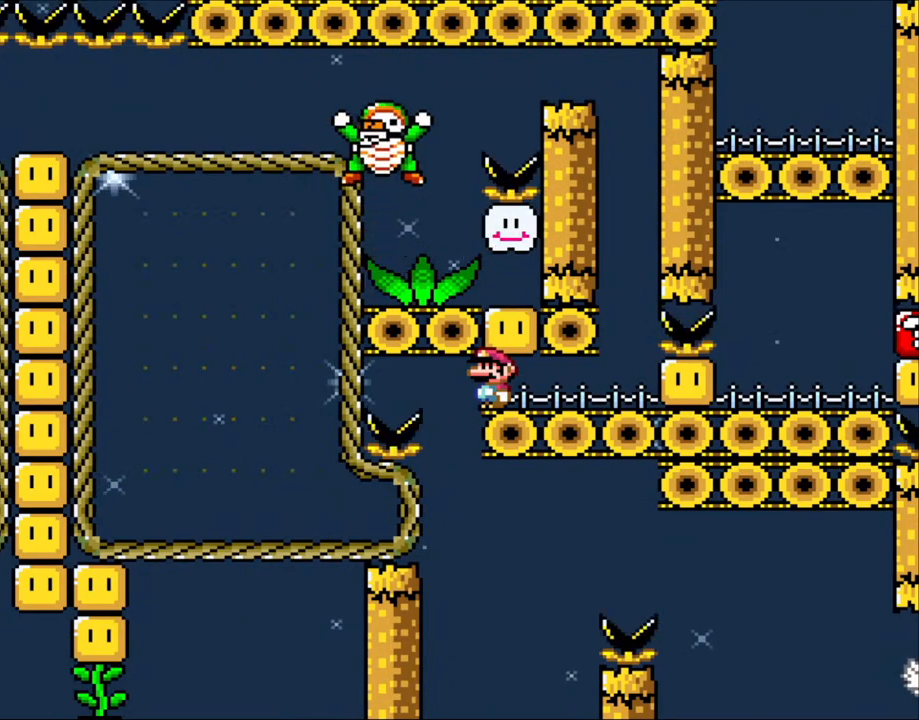
{"buttons": ["Y"], "events": []}
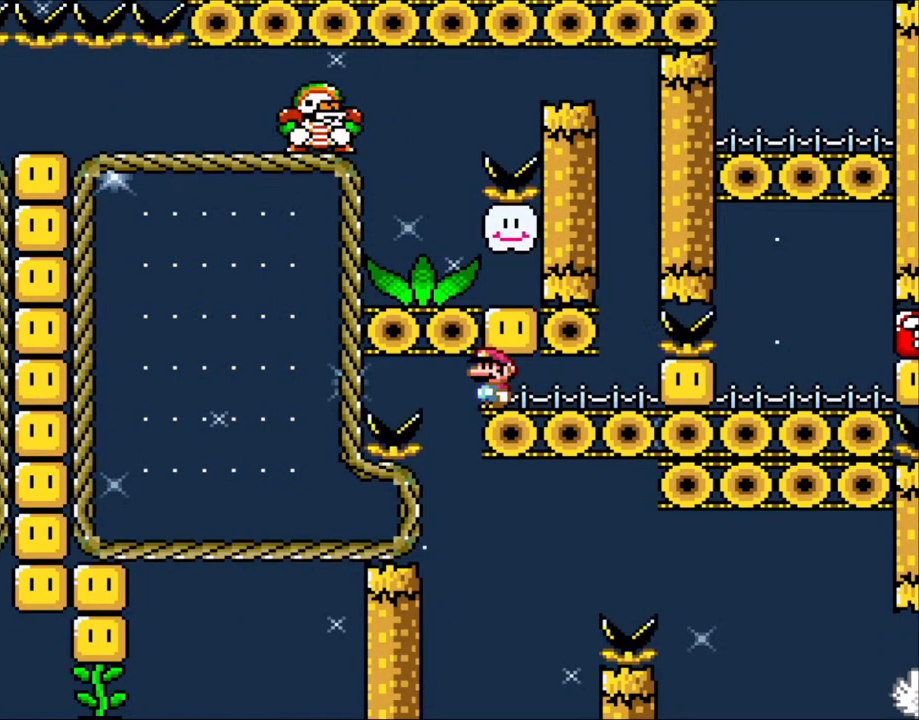
{"buttons": ["Y"], "events": []}
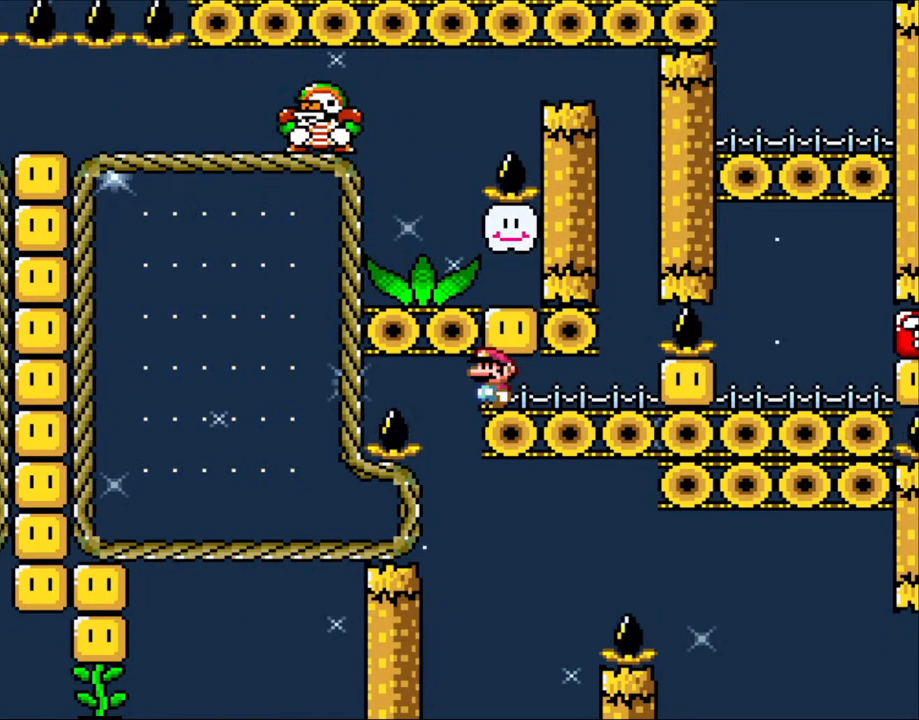
{"buttons": ["Y"], "events": [[383, "B", "down"], [500, "B", "up"]]}
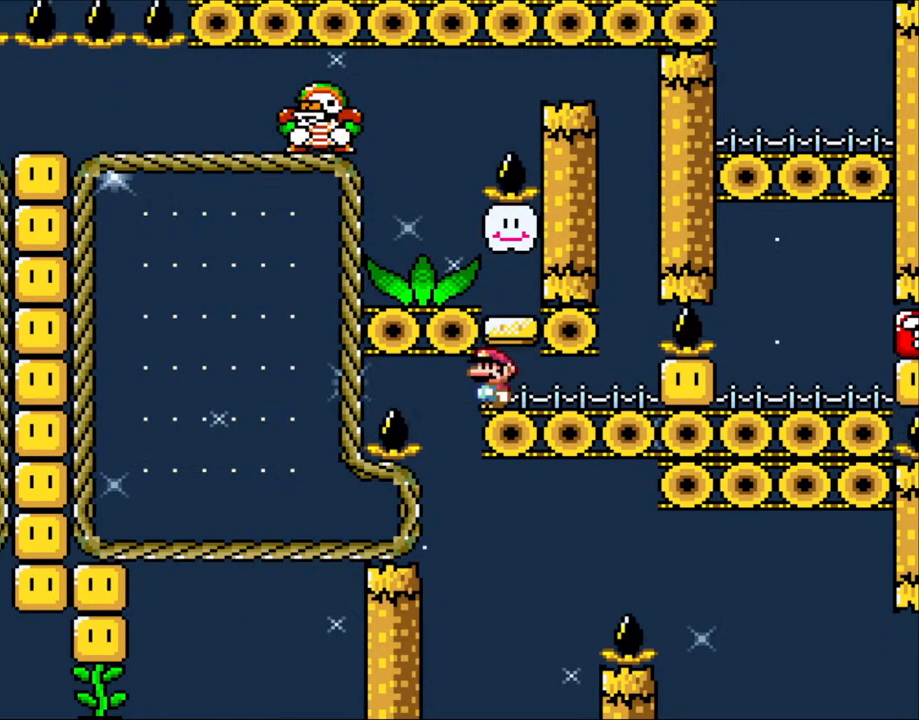
{"buttons": ["Y"], "events": []}
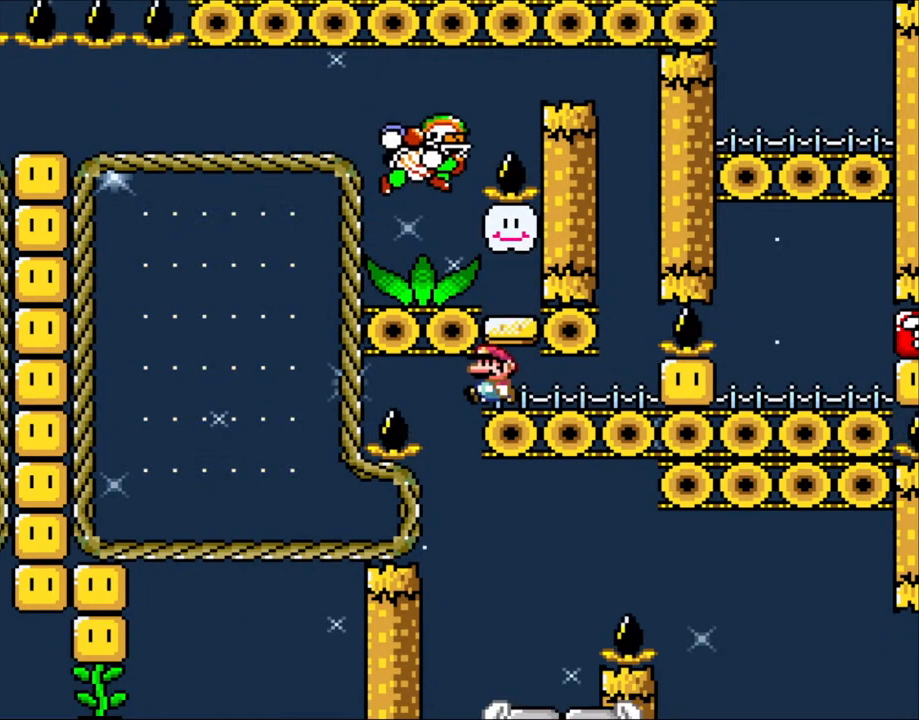
{"buttons": ["Y", "DPAD_RIGHT"], "events": [[83, "DPAD_LEFT", "down"], [283, "DPAD_UP", "down"], [350, "DPAD_LEFT", "up"], [350, "DPAD_RIGHT", "down"], [350, "DPAD_UP", "up"]]}
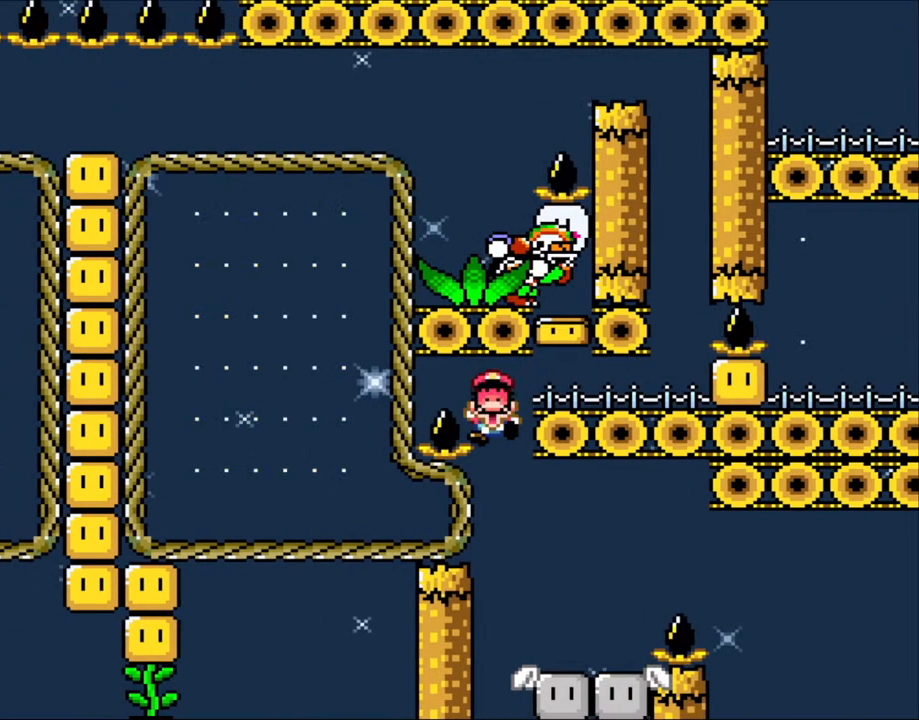
{"buttons": ["L1"], "events": [[150, "Y", "up"], [183, "X", "down"], [250, "DPAD_RIGHT", "up"], [400, "X", "up"], [483, "L1", "down"]]}
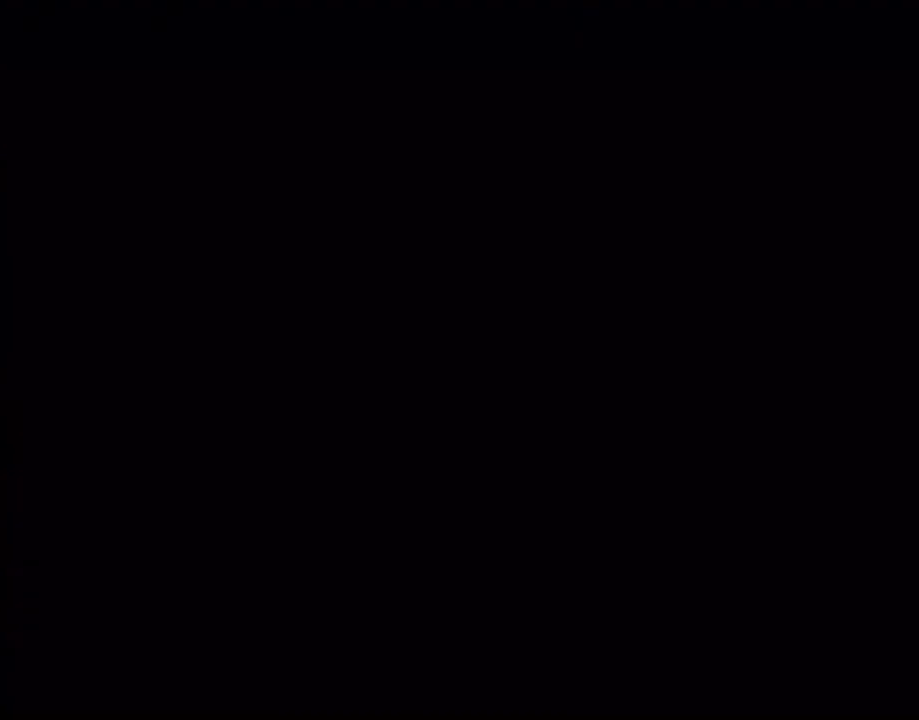
{"buttons": ["Y"], "events": [[383, "L1", "up"], [483, "Y", "down"]]}
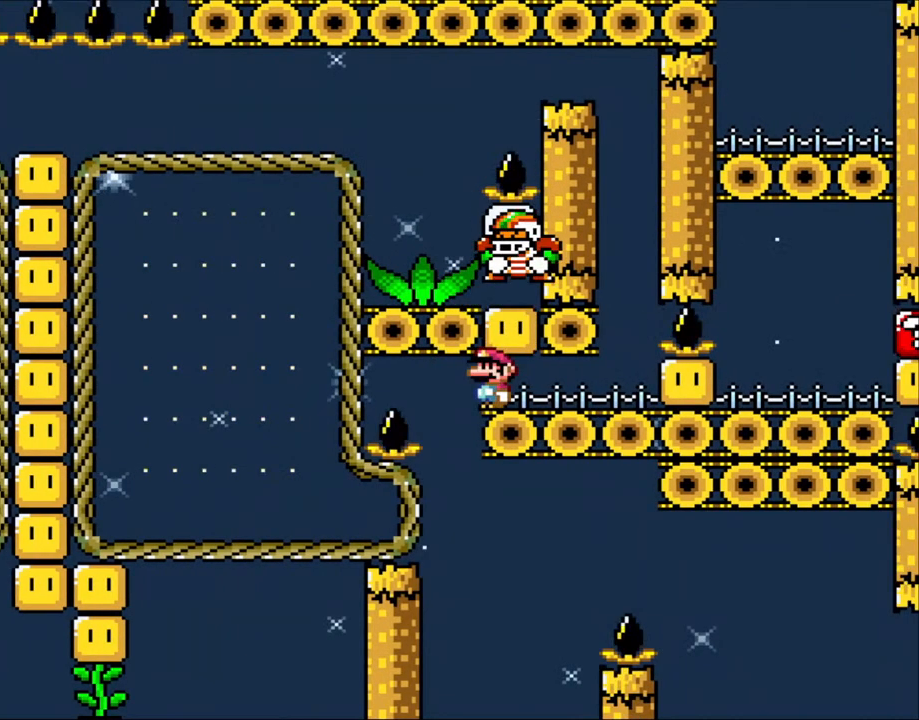
{"buttons": ["Y"], "events": []}
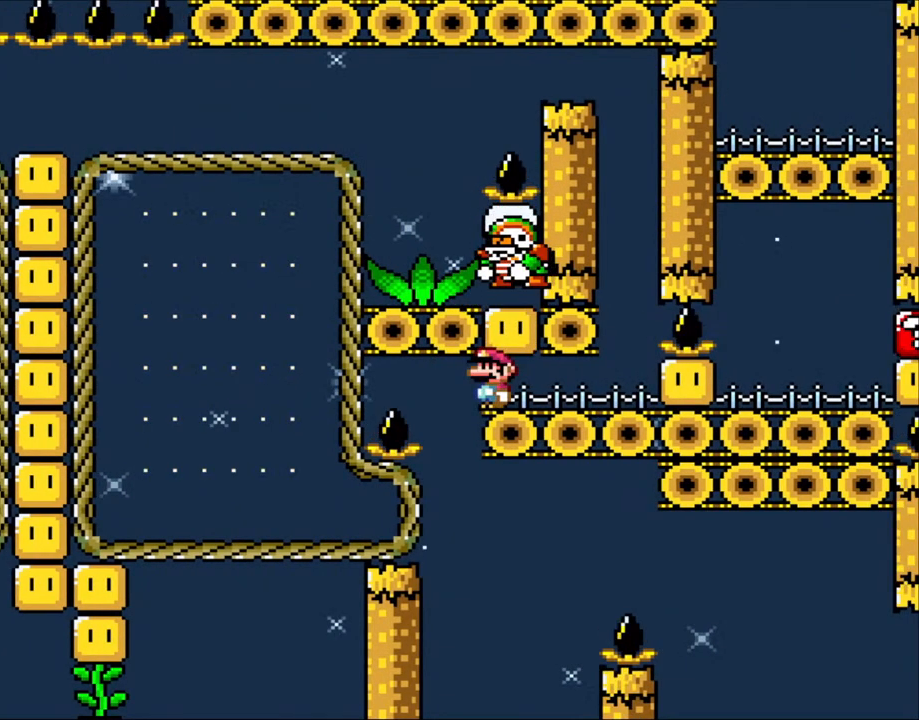
{"buttons": ["Y"], "events": []}
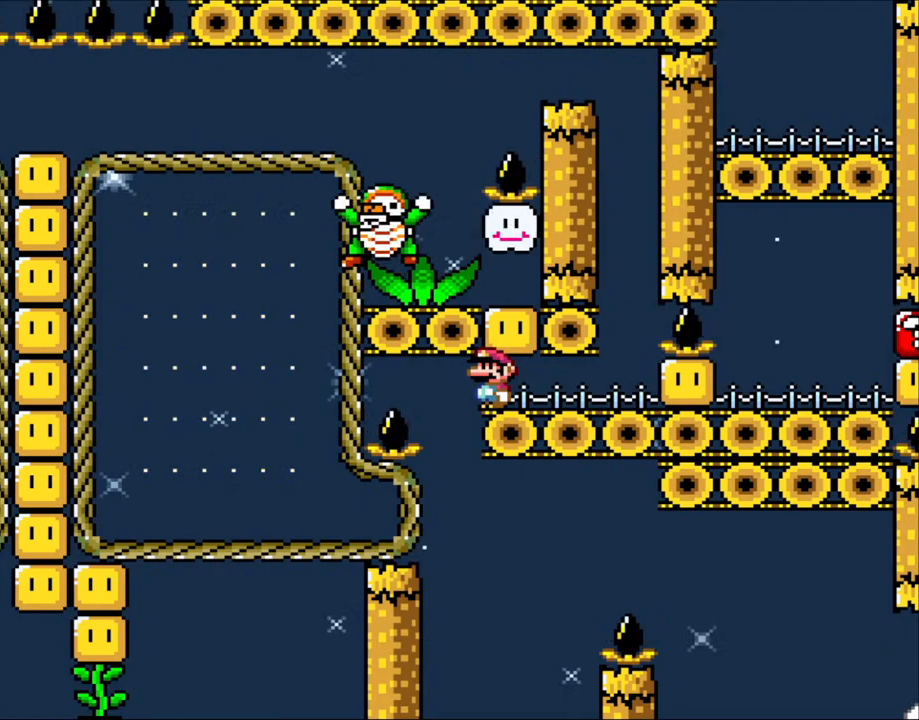
{"buttons": ["Y"], "events": []}
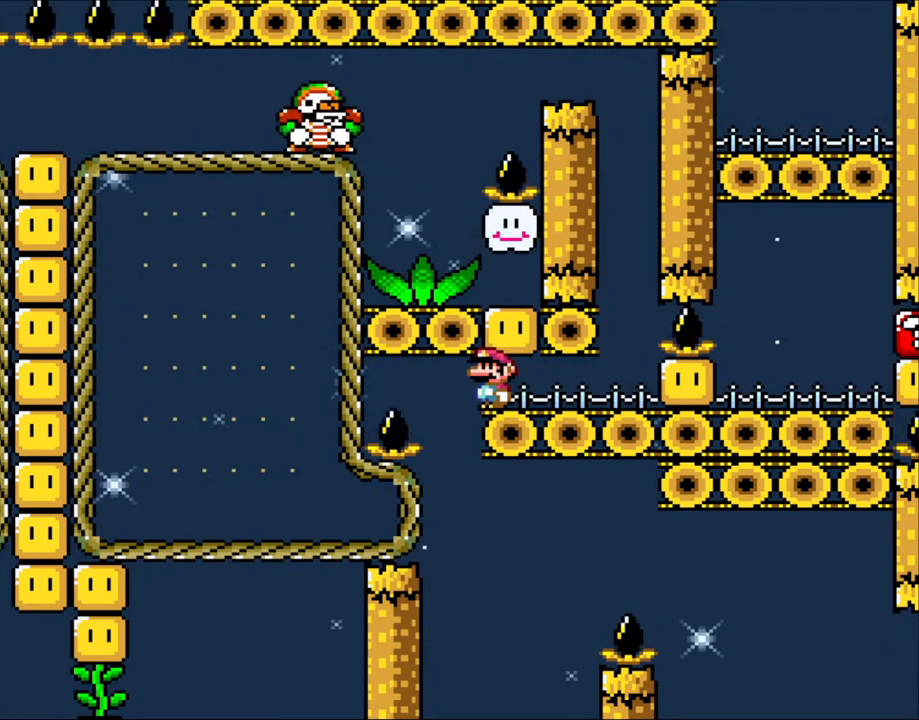
{"buttons": ["Y"], "events": []}
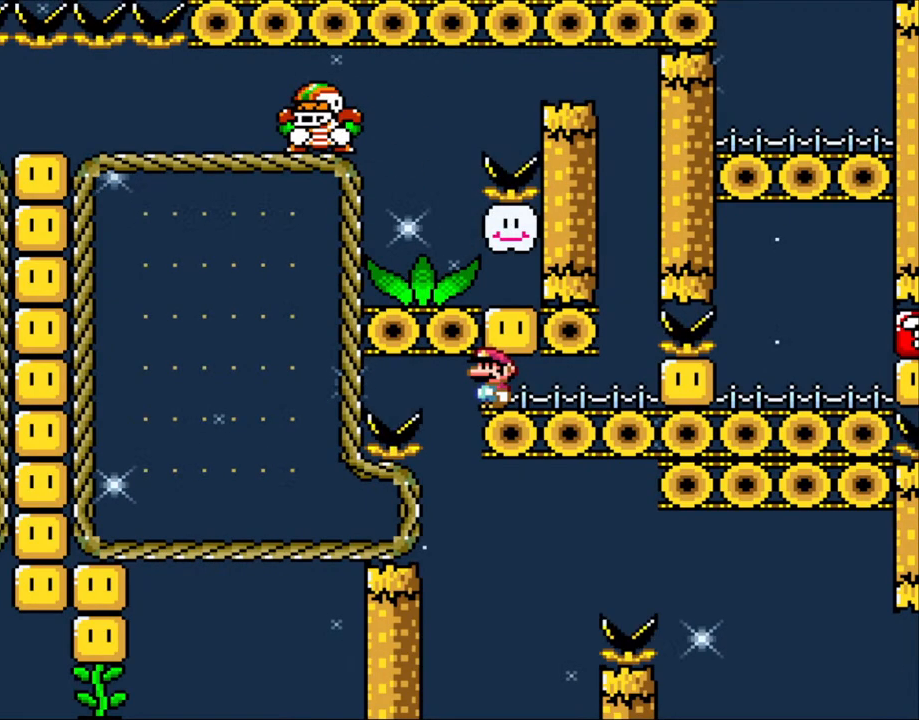
{"buttons": ["Y"], "events": []}